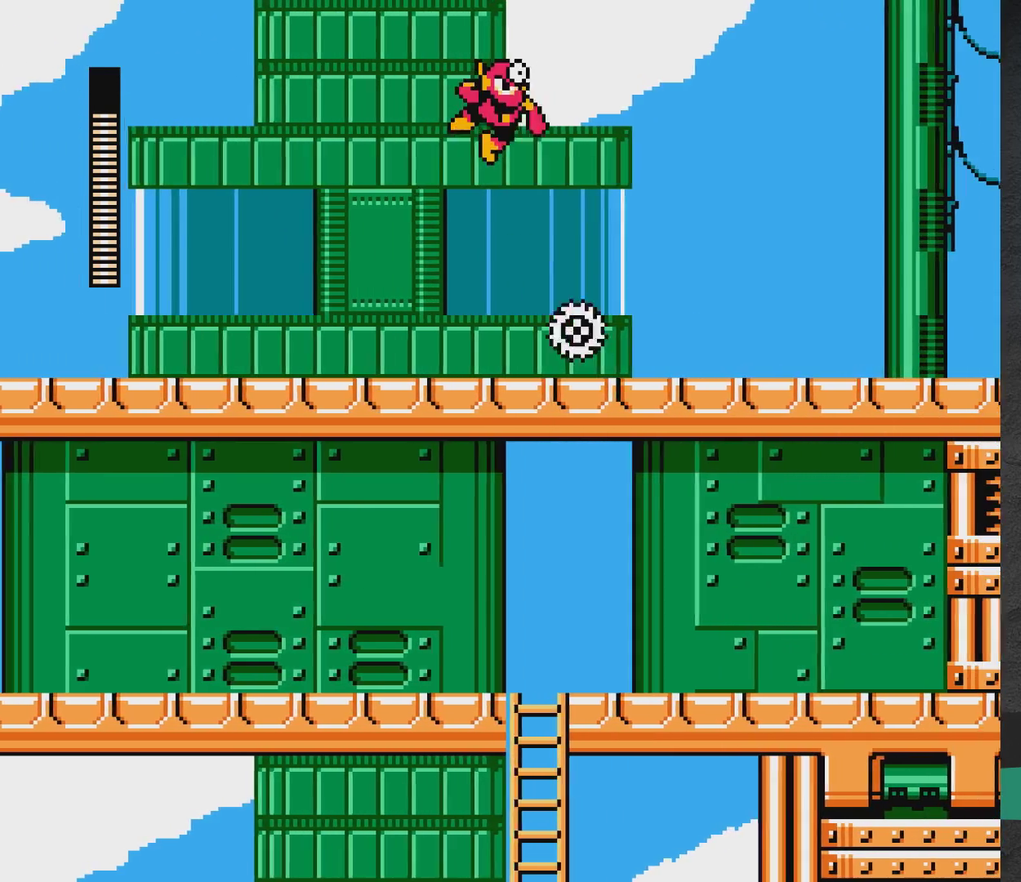
Gameplay with a controller (Xbox layout); each line is a JSON object with the inputs held at the frame after it (dt_ms = milliseconds from this image to that frame). "events" lists button and stick changes between this image and that frame as [ms after this image, input, new state], when the widget could be followed in between. Not read: L2 L3 R2 R3 left_stick right_stick.
{"dt_ms": 600, "buttons": ["DPAD_RIGHT"], "events": [[533, "DPAD_DOWN", "up"], [583, "A", "up"]]}
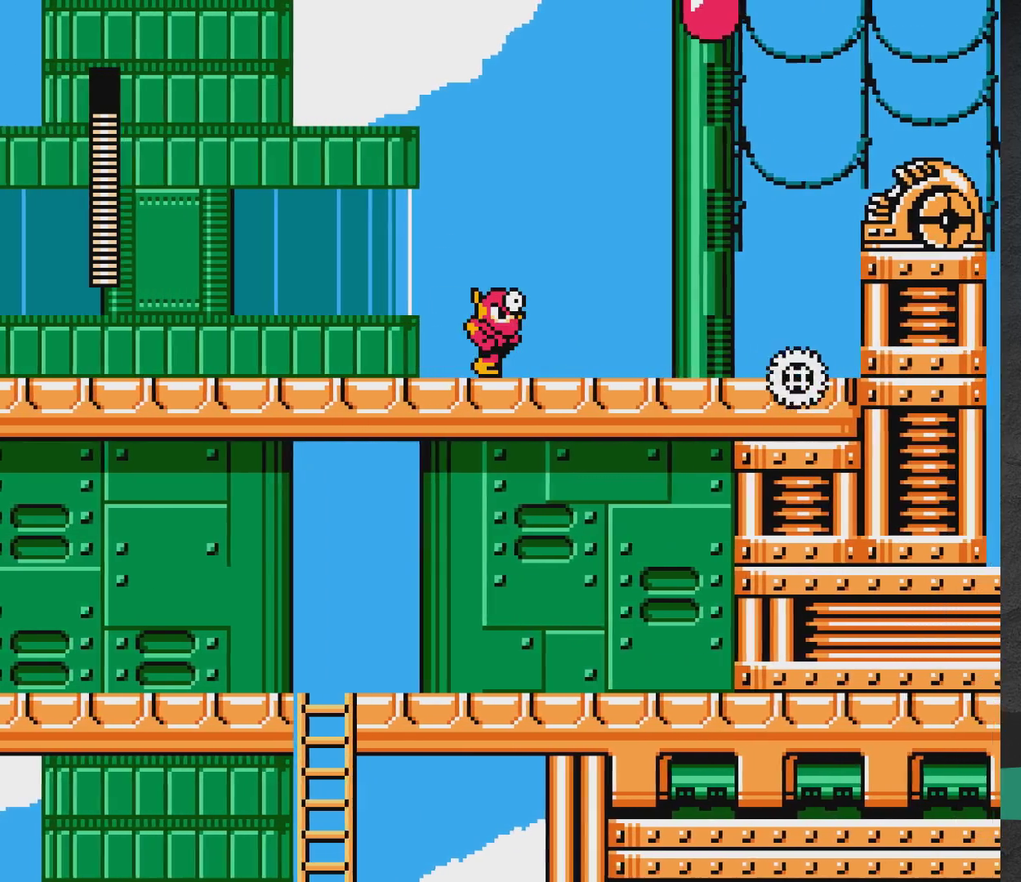
{"dt_ms": 500, "buttons": ["DPAD_RIGHT"], "events": []}
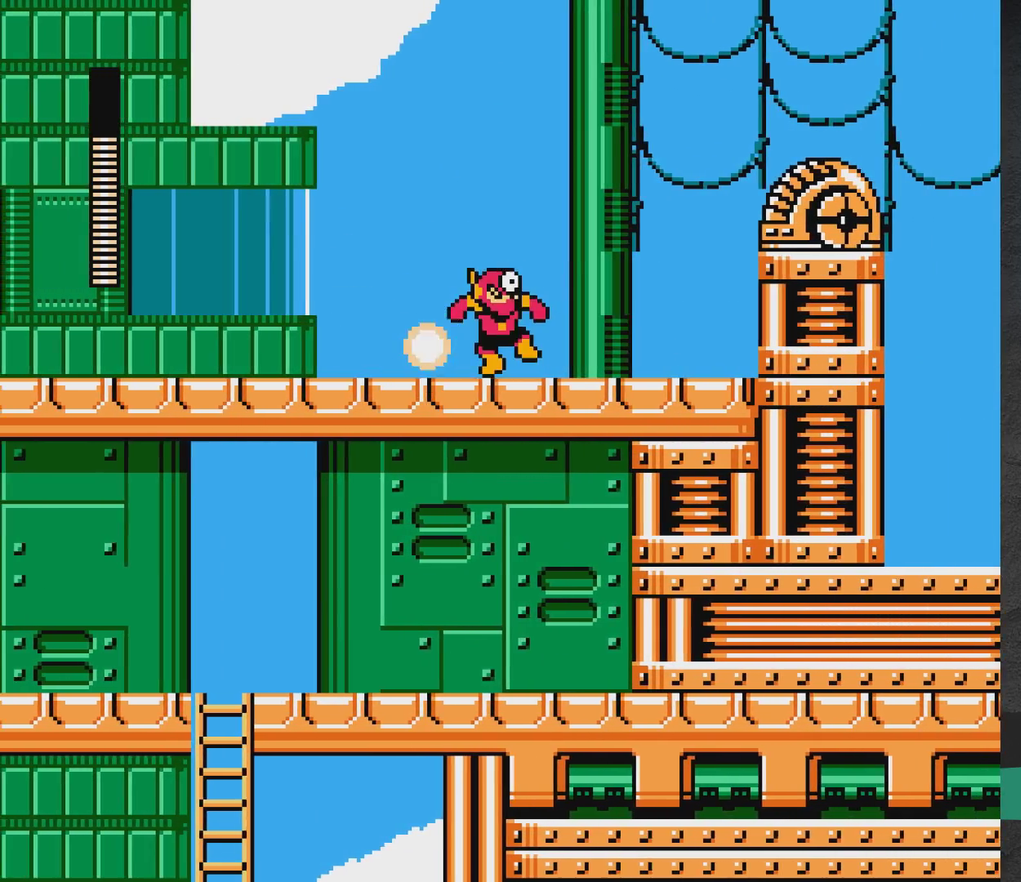
{"dt_ms": 300, "buttons": ["DPAD_RIGHT"], "events": [[50, "DPAD_UP", "down"], [50, "X", "down"], [133, "X", "up"], [233, "DPAD_UP", "up"]]}
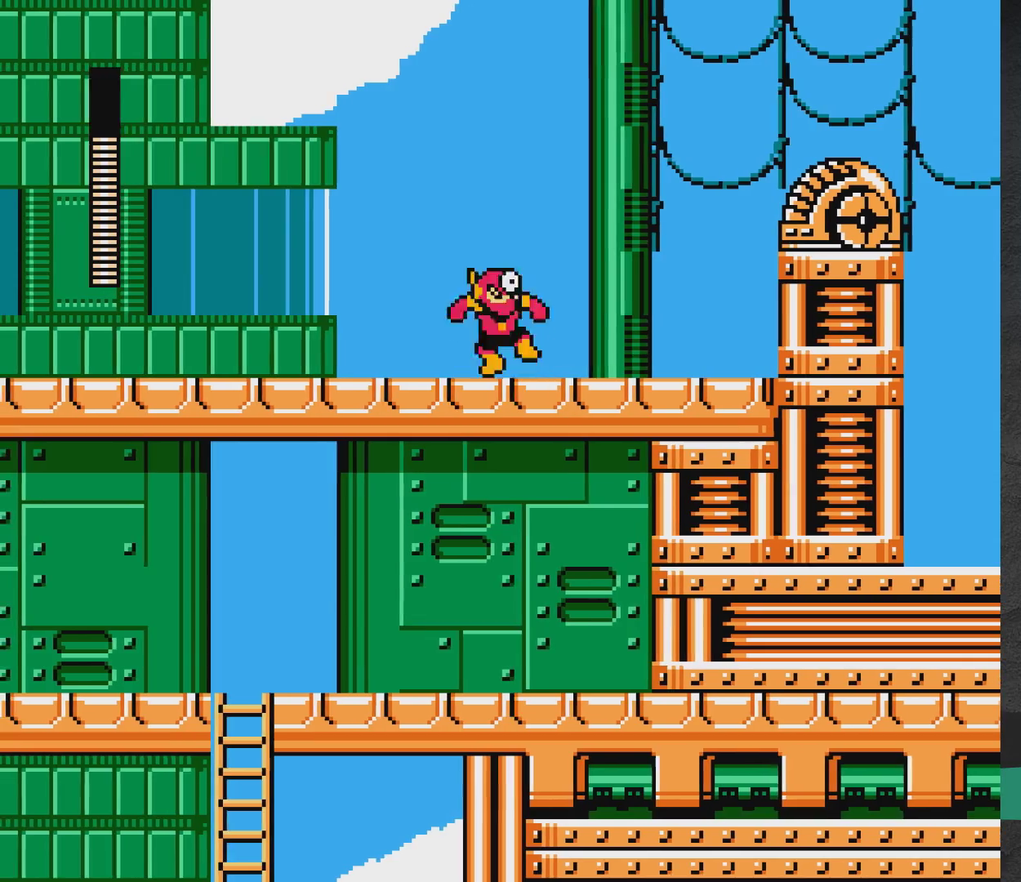
{"dt_ms": 500, "buttons": ["DPAD_RIGHT"], "events": [[100, "A", "down"], [217, "X", "down"], [300, "A", "up"], [300, "X", "up"], [350, "A", "down"], [367, "X", "down"], [417, "A", "up"], [417, "X", "up"]]}
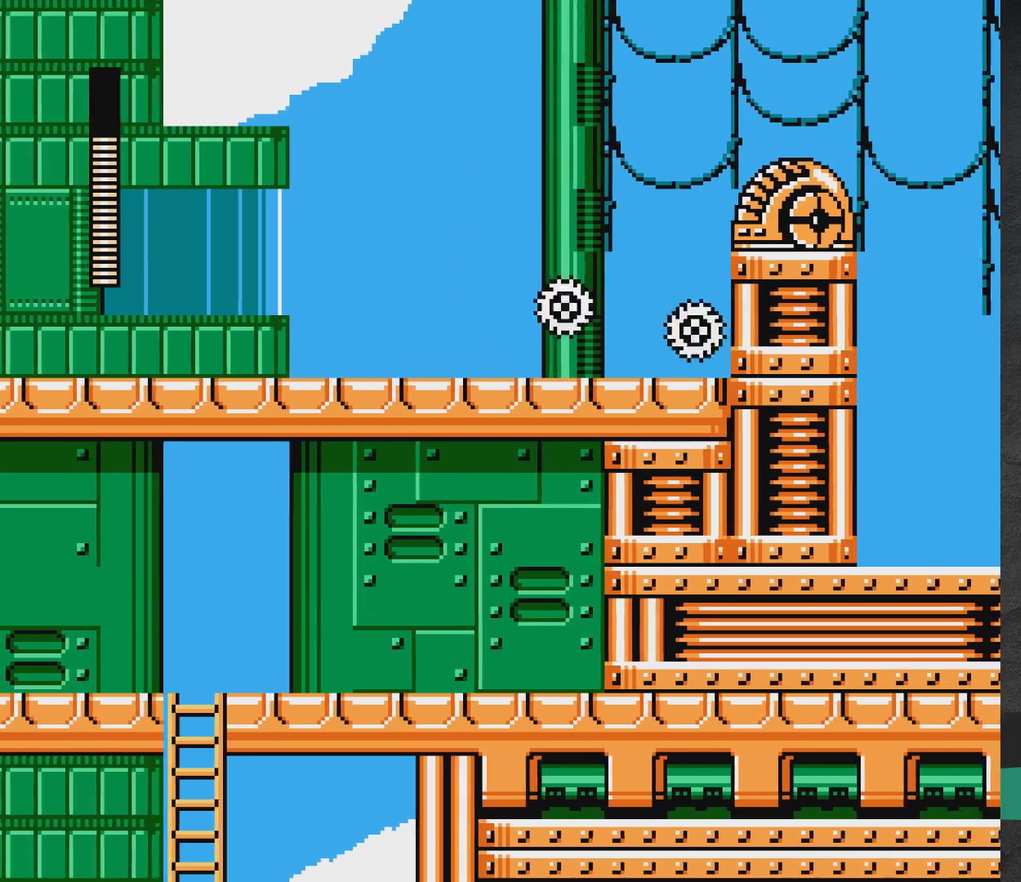
{"dt_ms": 500, "buttons": ["DPAD_UP", "DPAD_RIGHT"], "events": [[83, "DPAD_UP", "down"], [100, "X", "down"], [167, "X", "up"], [250, "X", "down"], [300, "X", "up"], [400, "X", "down"], [467, "X", "up"]]}
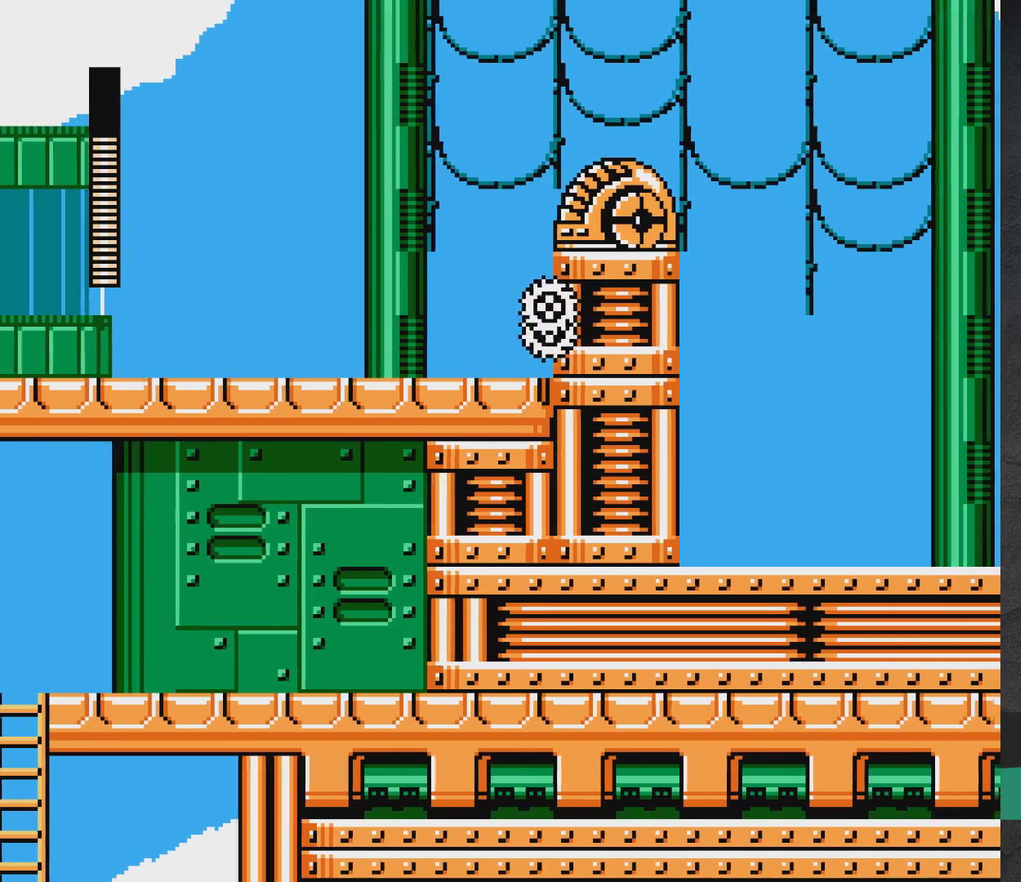
{"dt_ms": 500, "buttons": [], "events": [[150, "X", "down"], [217, "X", "up"], [333, "DPAD_RIGHT", "up"], [417, "DPAD_UP", "up"]]}
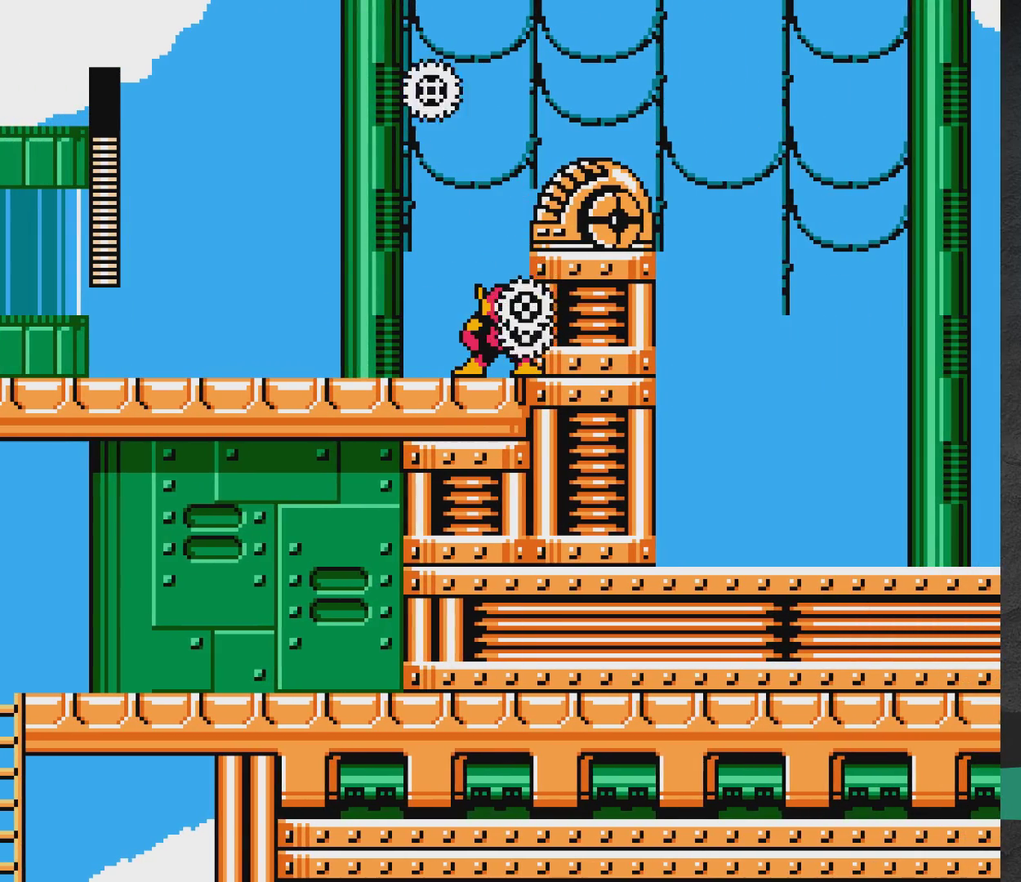
{"dt_ms": 700, "buttons": ["X", "DPAD_UP", "DPAD_RIGHT"], "events": [[183, "DPAD_UP", "down"], [217, "DPAD_RIGHT", "down"], [233, "X", "down"], [317, "X", "up"], [400, "X", "down"], [450, "X", "up"], [667, "X", "down"]]}
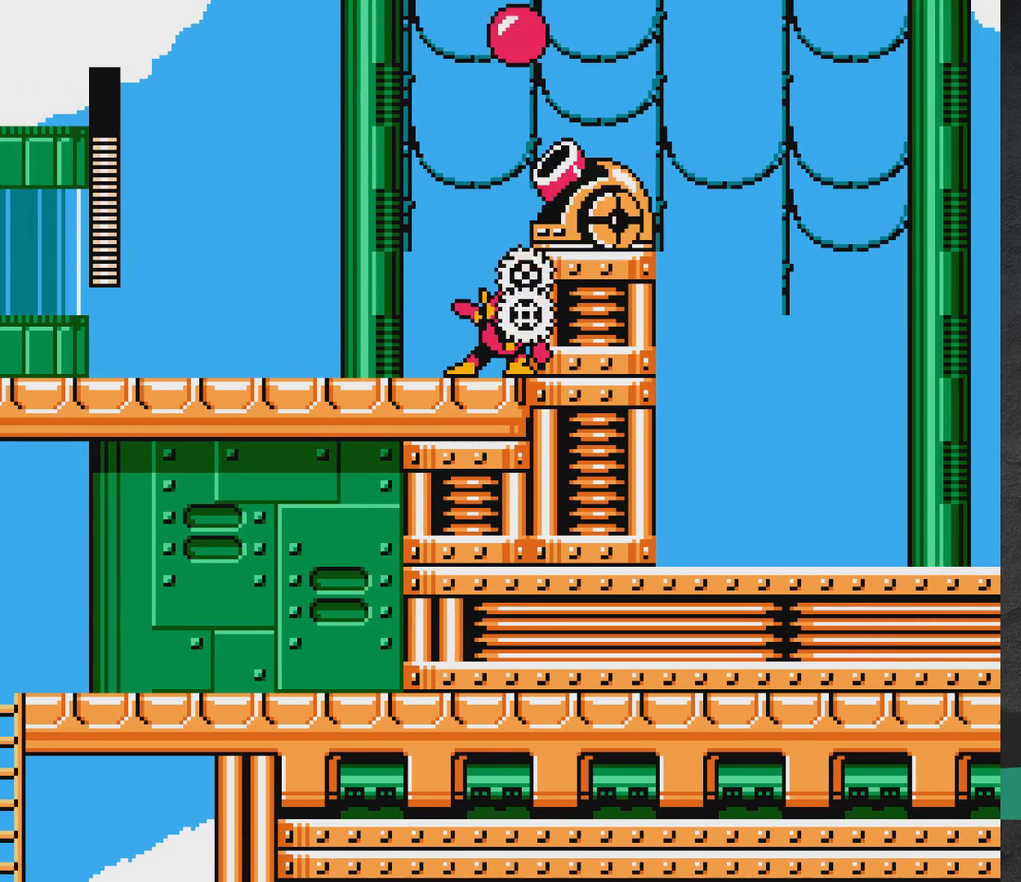
{"dt_ms": 500, "buttons": ["DPAD_LEFT"], "events": [[17, "X", "up"], [83, "DPAD_RIGHT", "up"], [167, "DPAD_LEFT", "down"], [167, "DPAD_UP", "up"]]}
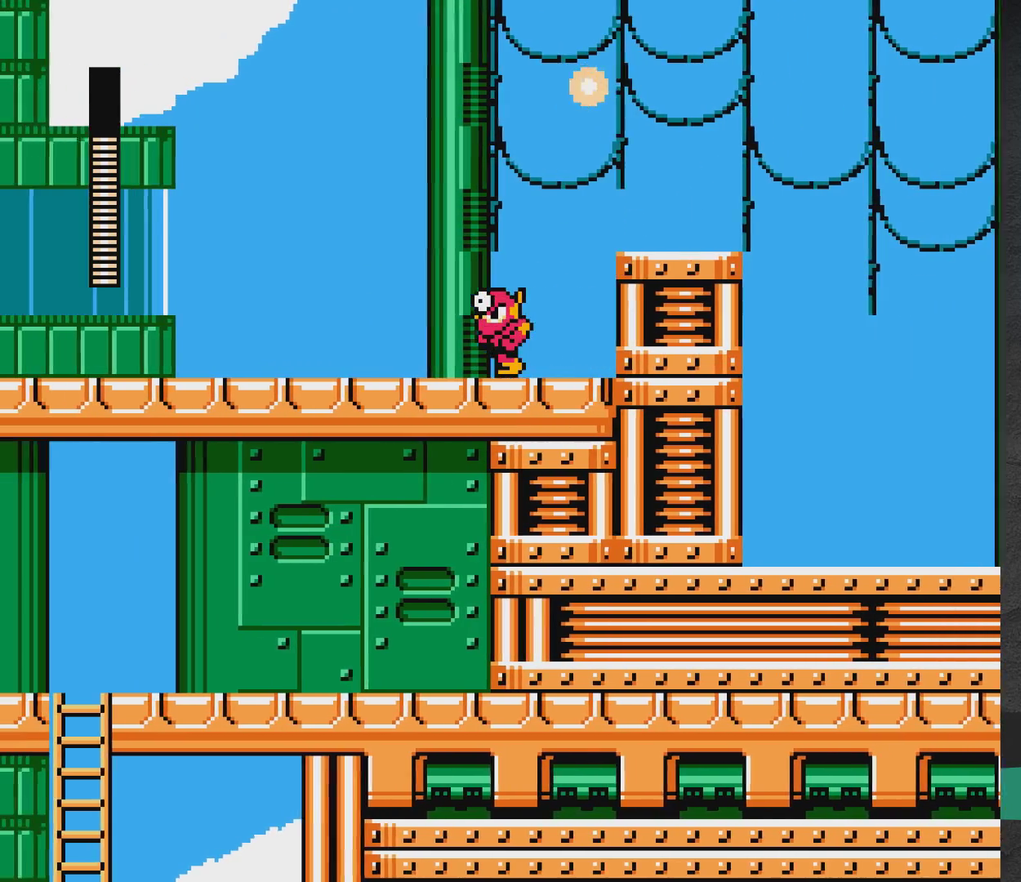
{"dt_ms": 300, "buttons": ["DPAD_RIGHT"], "events": [[200, "DPAD_LEFT", "up"], [267, "DPAD_RIGHT", "down"]]}
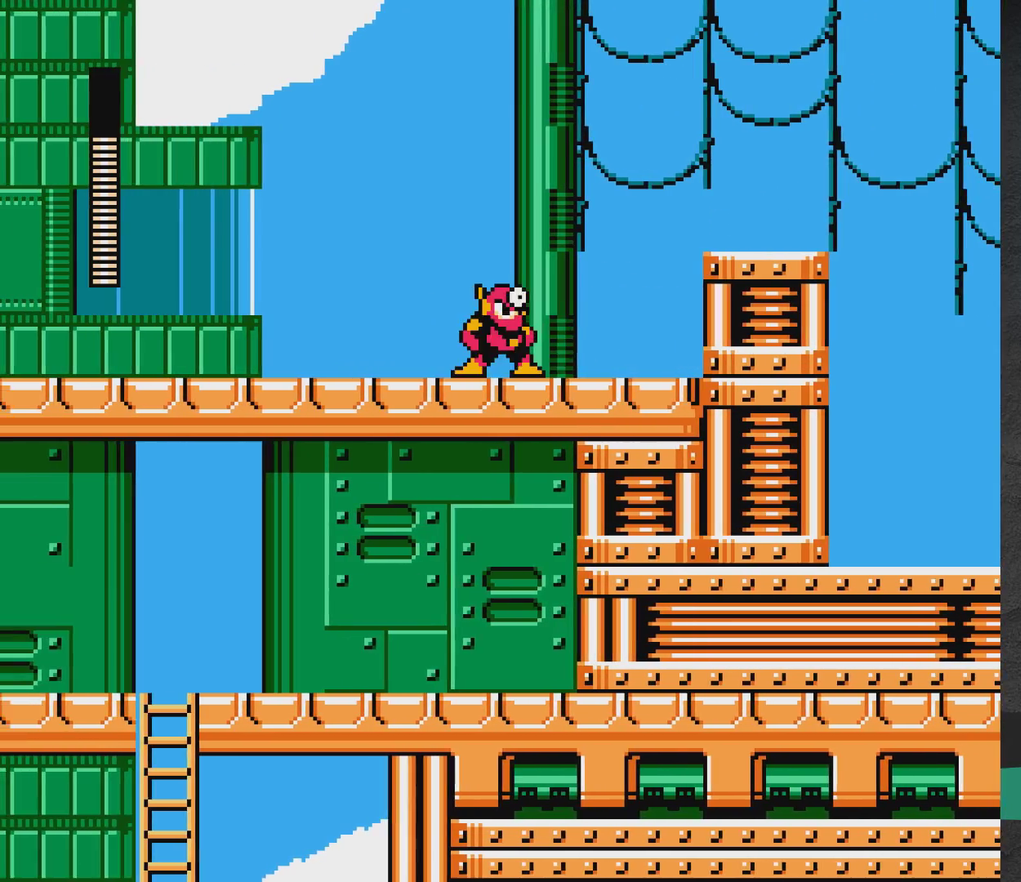
{"dt_ms": 700, "buttons": ["A", "DPAD_RIGHT"], "events": [[300, "A", "down"], [583, "A", "up"], [650, "A", "down"]]}
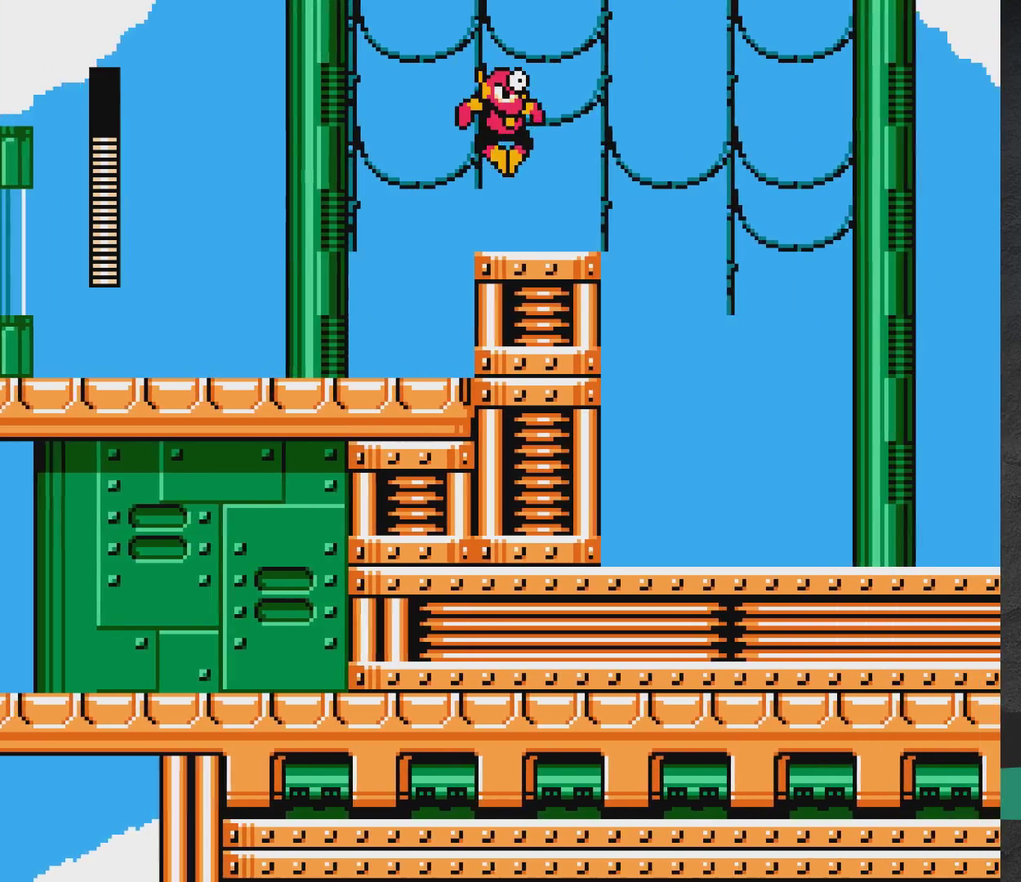
{"dt_ms": 600, "buttons": ["X", "DPAD_DOWN", "DPAD_RIGHT"], "events": [[17, "A", "up"], [200, "A", "down"], [333, "A", "up"], [383, "DPAD_DOWN", "down"], [517, "X", "down"]]}
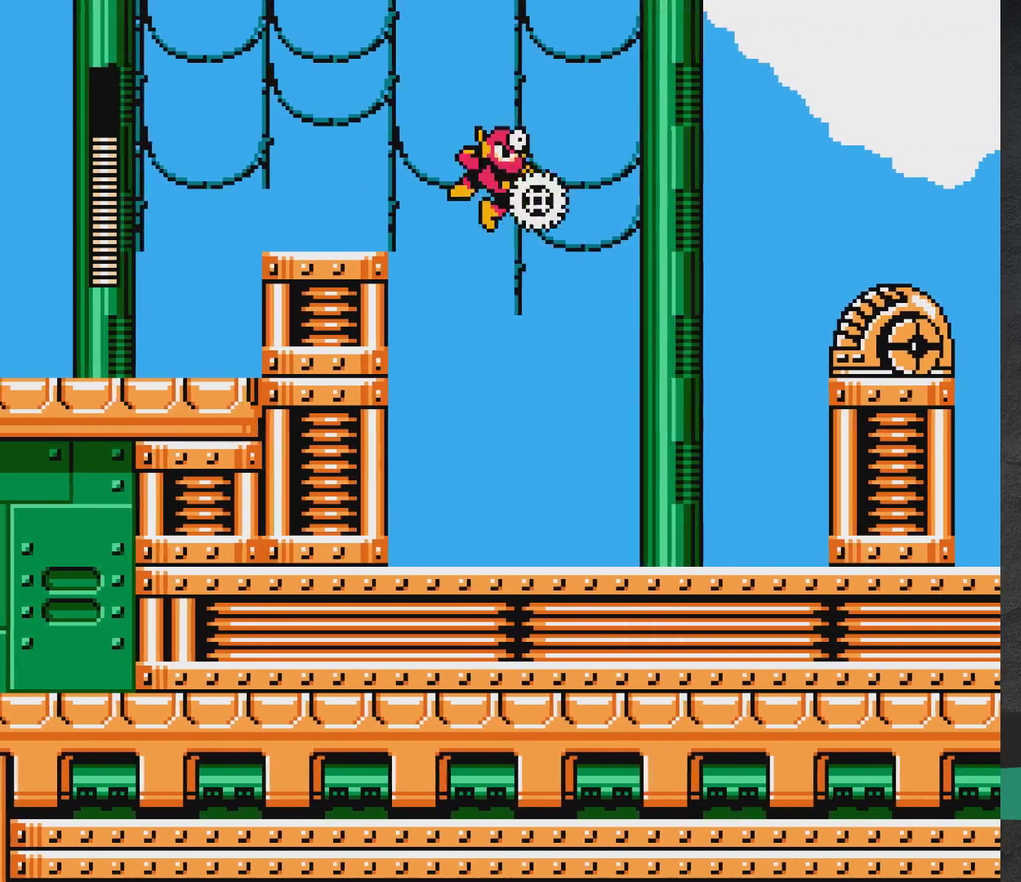
{"dt_ms": 500, "buttons": ["X", "DPAD_UP", "DPAD_RIGHT"], "events": [[33, "X", "up"], [100, "DPAD_DOWN", "up"], [150, "DPAD_RIGHT", "up"], [333, "DPAD_RIGHT", "down"], [450, "DPAD_UP", "down"], [467, "X", "down"]]}
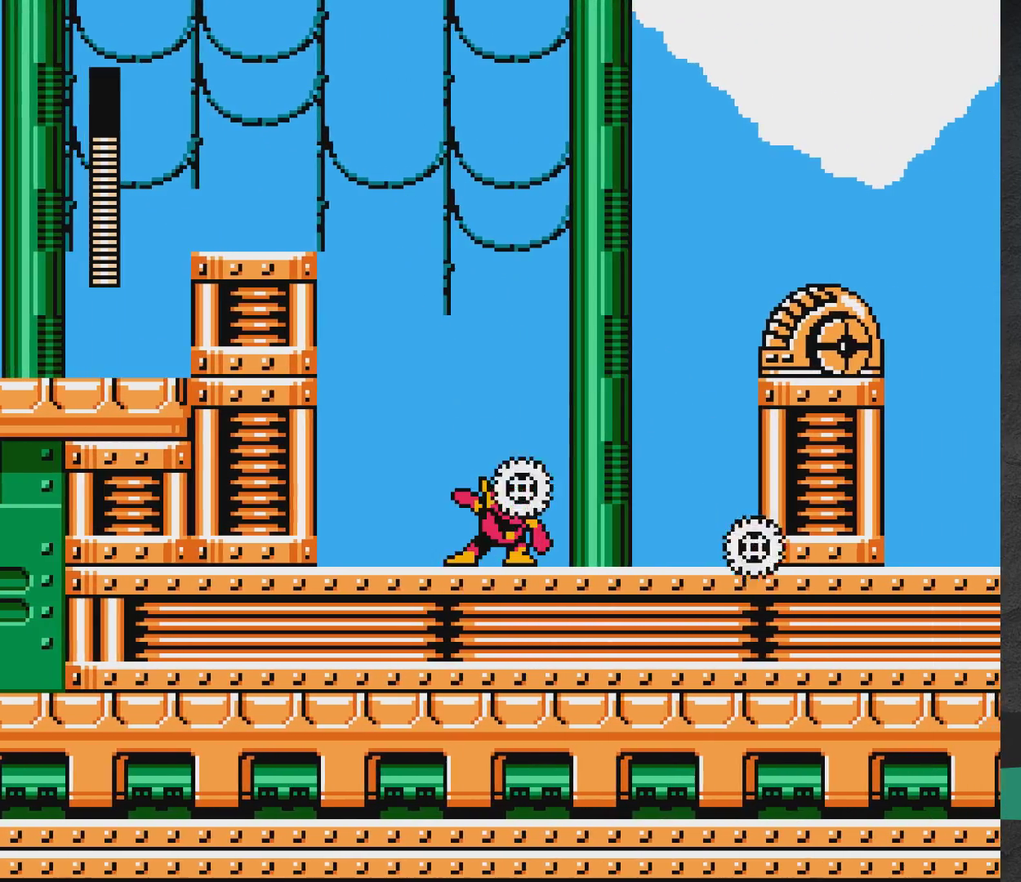
{"dt_ms": 400, "buttons": ["DPAD_UP", "DPAD_RIGHT"], "events": [[33, "X", "up"], [117, "X", "down"], [167, "X", "up"], [250, "X", "down"], [300, "X", "up"]]}
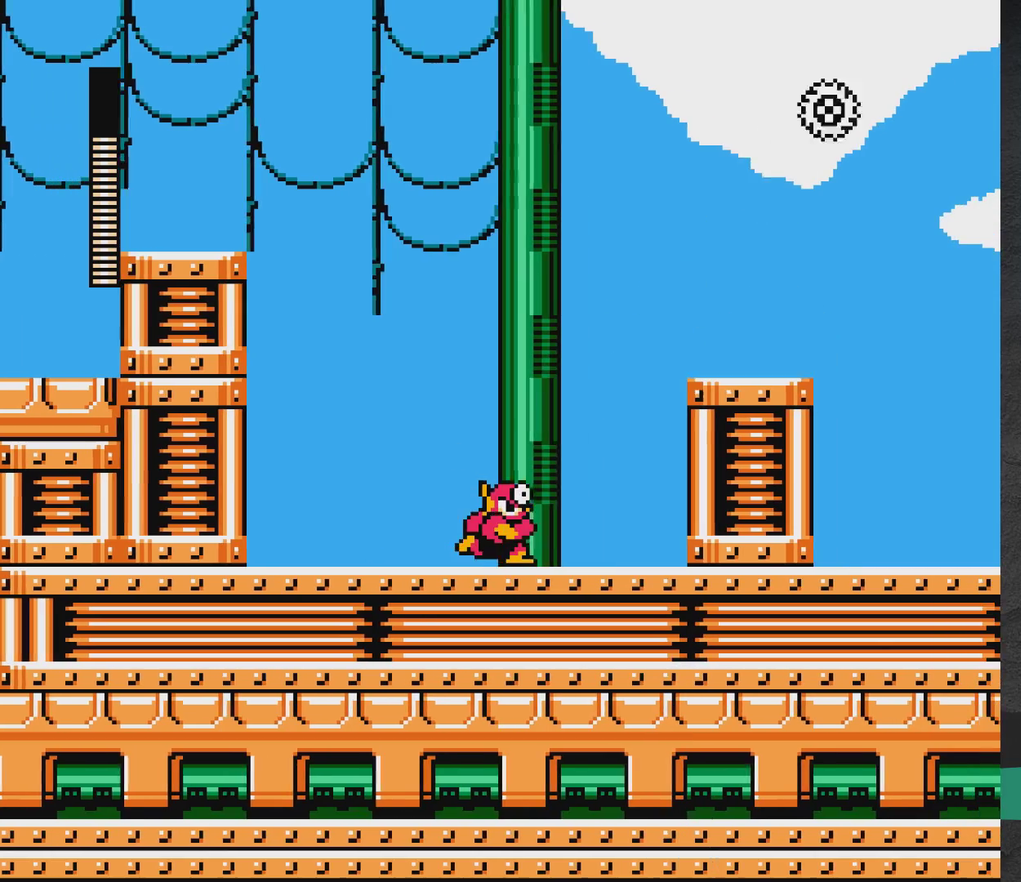
{"dt_ms": 500, "buttons": ["X", "DPAD_UP", "DPAD_RIGHT"], "events": [[17, "X", "down"], [67, "X", "up"], [167, "X", "down"], [233, "X", "up"], [317, "X", "down"], [367, "X", "up"], [467, "X", "down"]]}
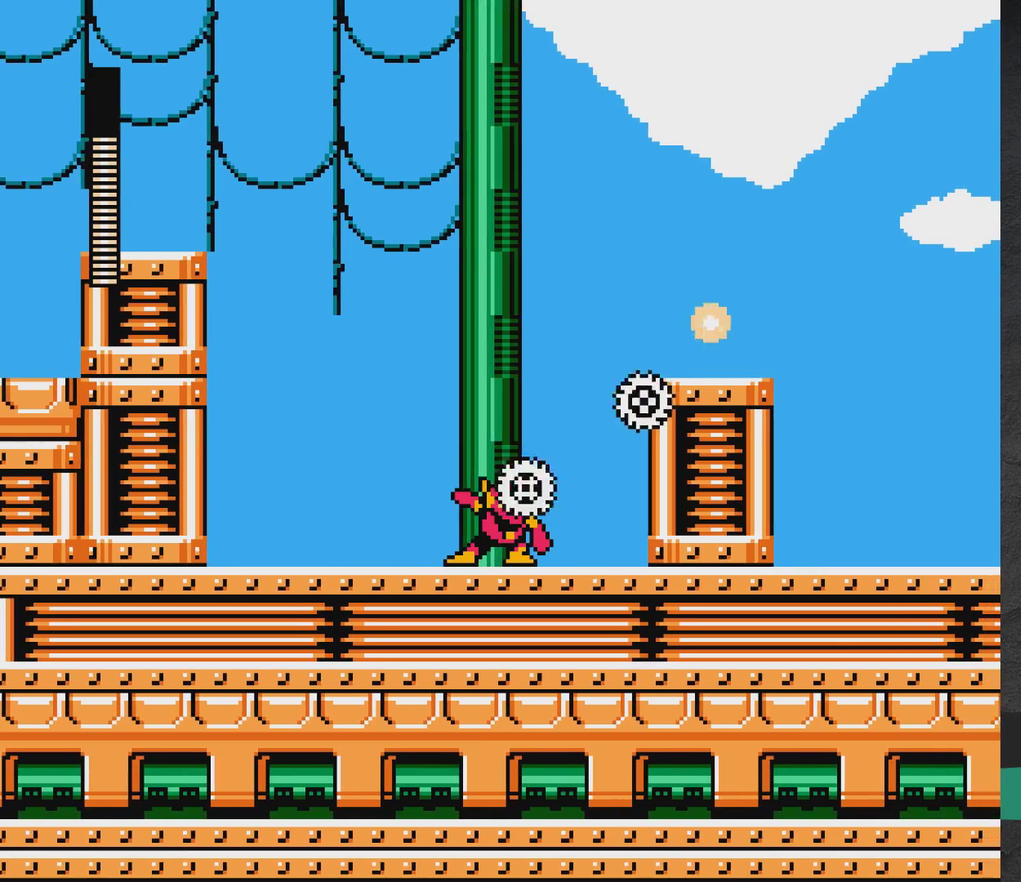
{"dt_ms": 500, "buttons": ["A", "DPAD_RIGHT"], "events": [[17, "X", "up"], [133, "DPAD_UP", "up"], [250, "A", "down"]]}
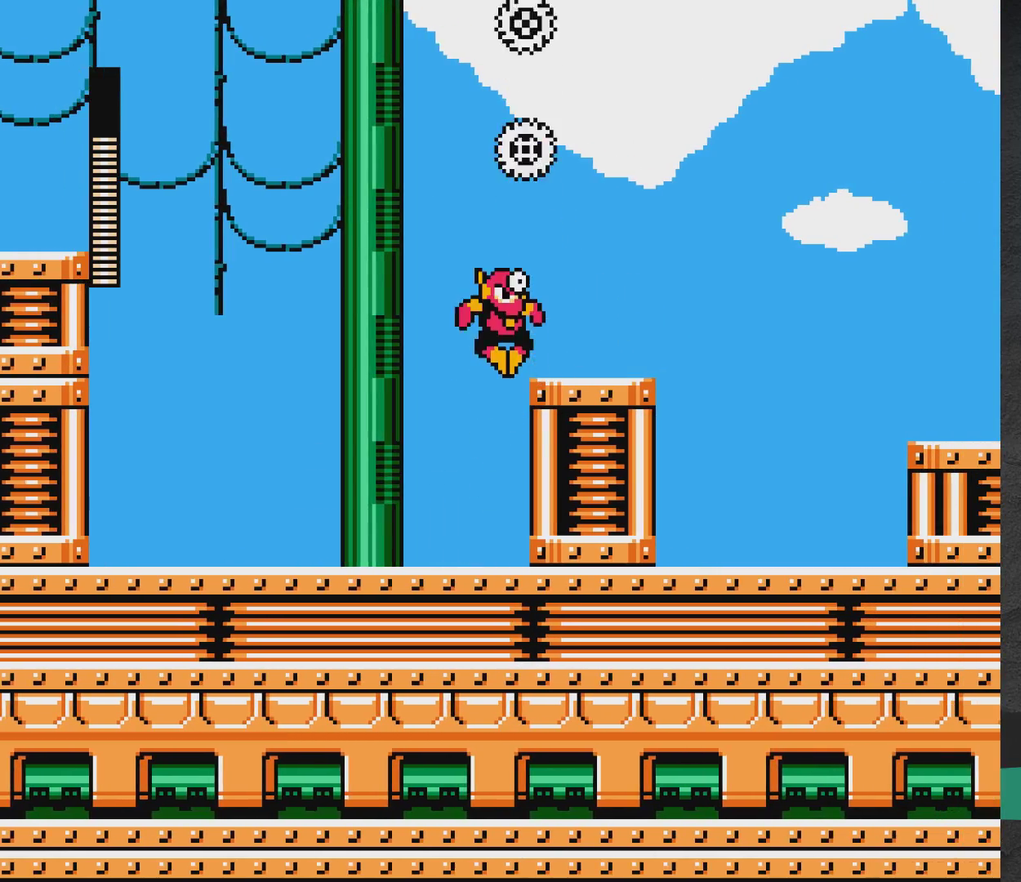
{"dt_ms": 300, "buttons": ["DPAD_RIGHT"], "events": [[283, "A", "up"]]}
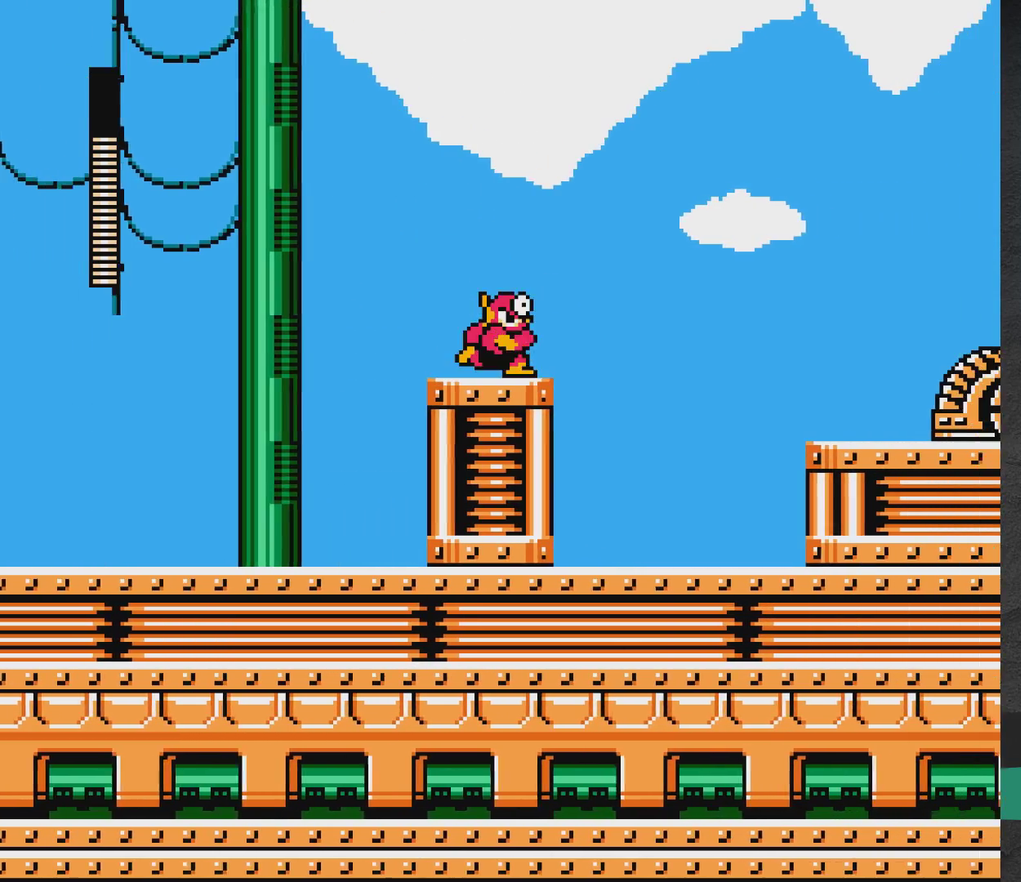
{"dt_ms": 800, "buttons": ["A", "X", "DPAD_RIGHT"], "events": [[67, "A", "down"], [133, "A", "up"], [617, "A", "down"], [733, "X", "down"]]}
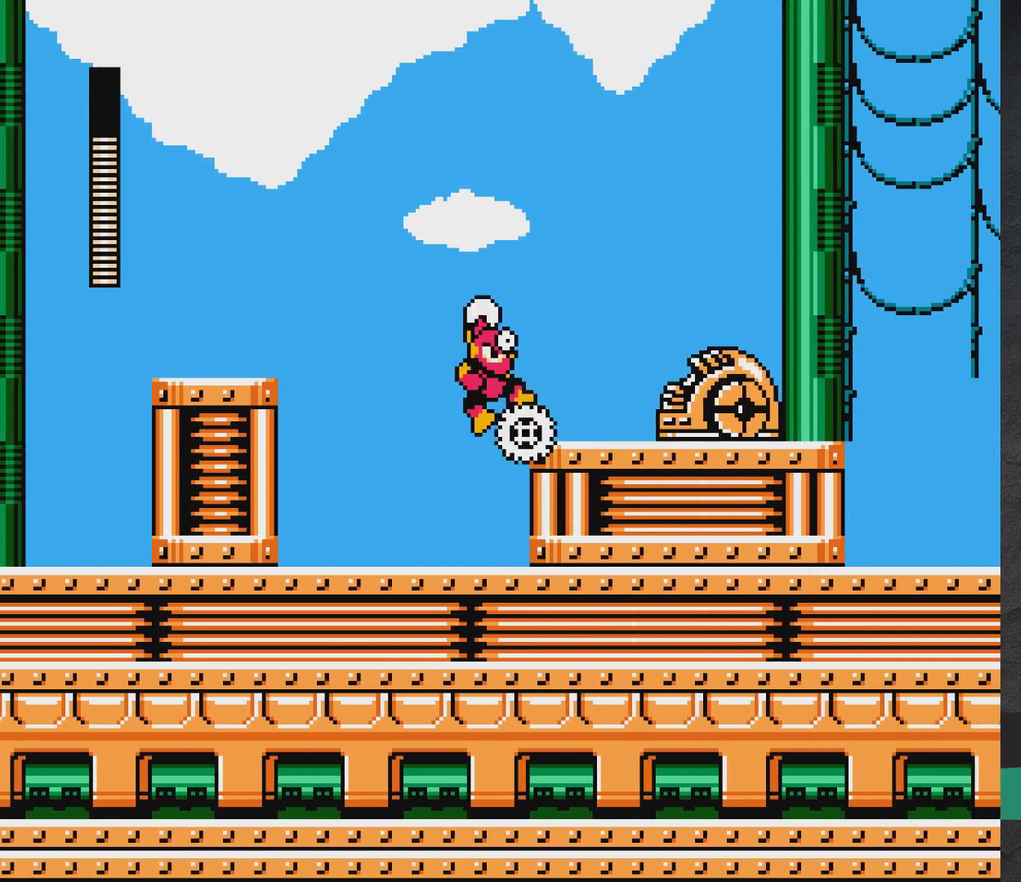
{"dt_ms": 500, "buttons": [], "events": [[17, "A", "up"], [17, "X", "up"], [67, "DPAD_RIGHT", "up"], [100, "X", "down"], [167, "X", "up"], [217, "X", "down"], [317, "X", "up"]]}
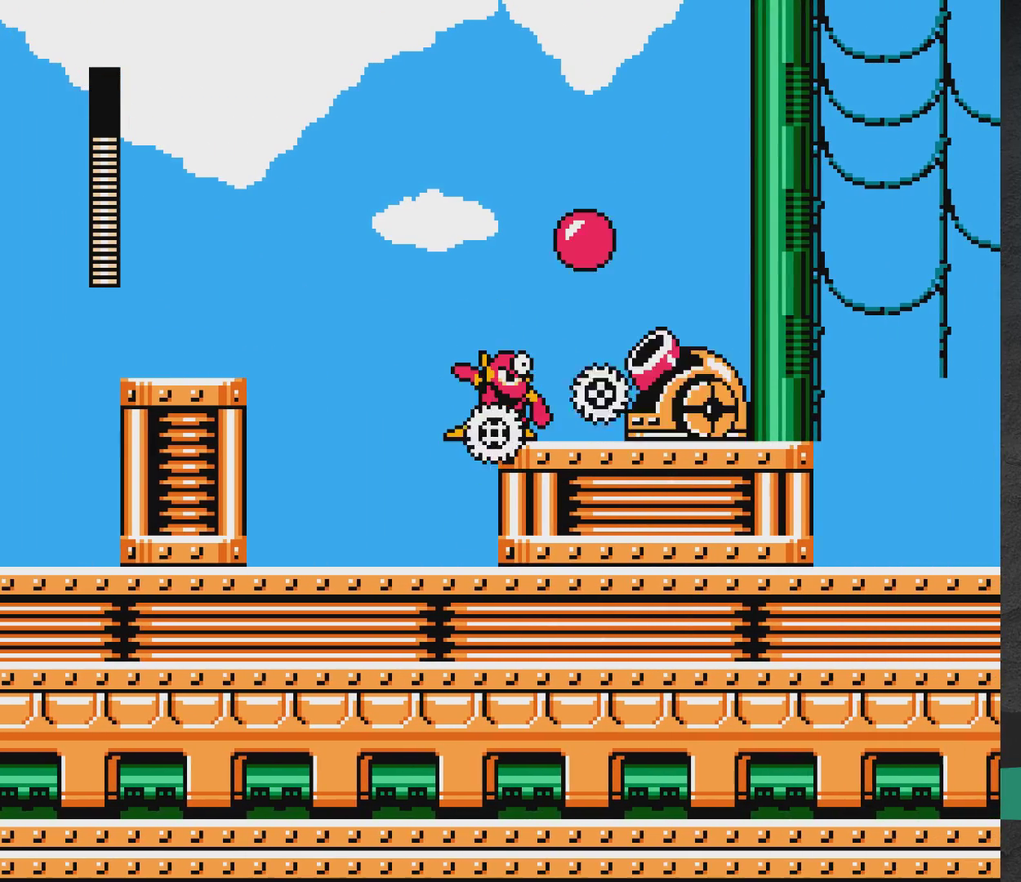
{"dt_ms": 400, "buttons": ["DPAD_RIGHT"], "events": [[150, "X", "down"], [200, "X", "up"], [217, "DPAD_RIGHT", "down"]]}
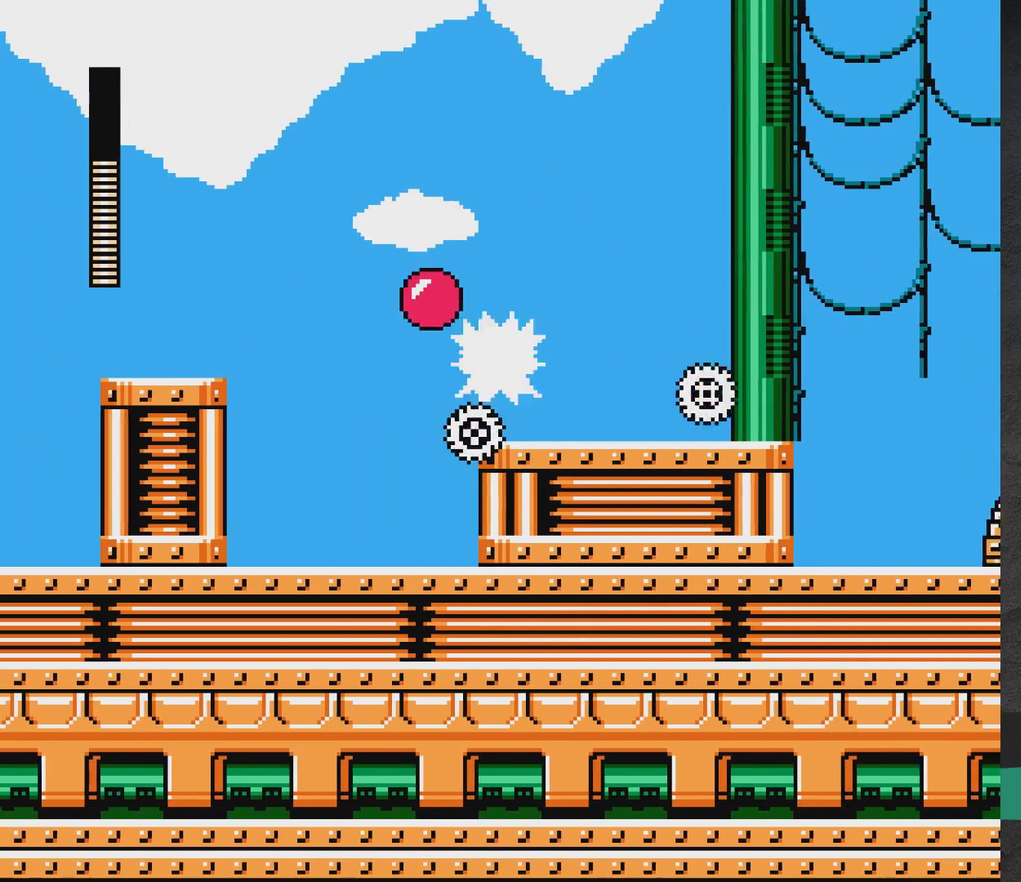
{"dt_ms": 500, "buttons": [], "events": [[250, "DPAD_RIGHT", "up"], [300, "A", "down"], [450, "A", "up"]]}
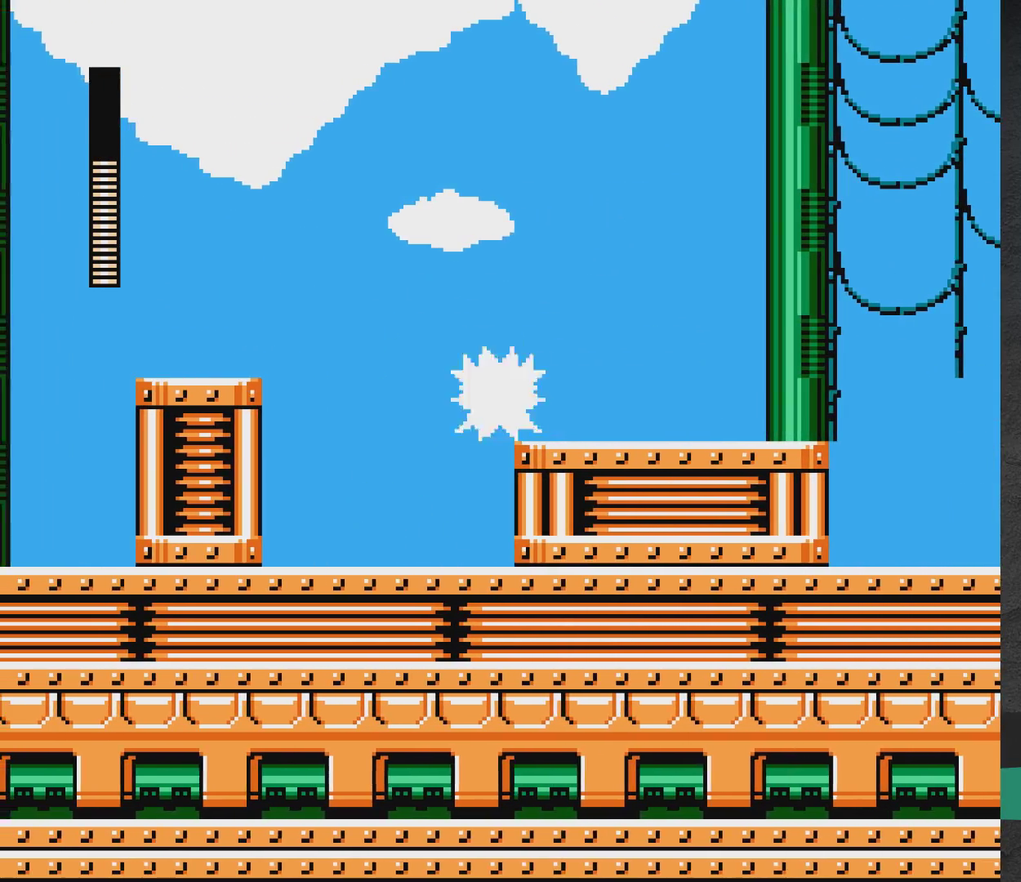
{"dt_ms": 700, "buttons": ["A", "X", "DPAD_DOWN", "DPAD_RIGHT"], "events": [[17, "DPAD_RIGHT", "down"], [200, "DPAD_RIGHT", "up"], [317, "A", "down"], [367, "DPAD_RIGHT", "down"], [617, "DPAD_DOWN", "down"], [667, "X", "down"]]}
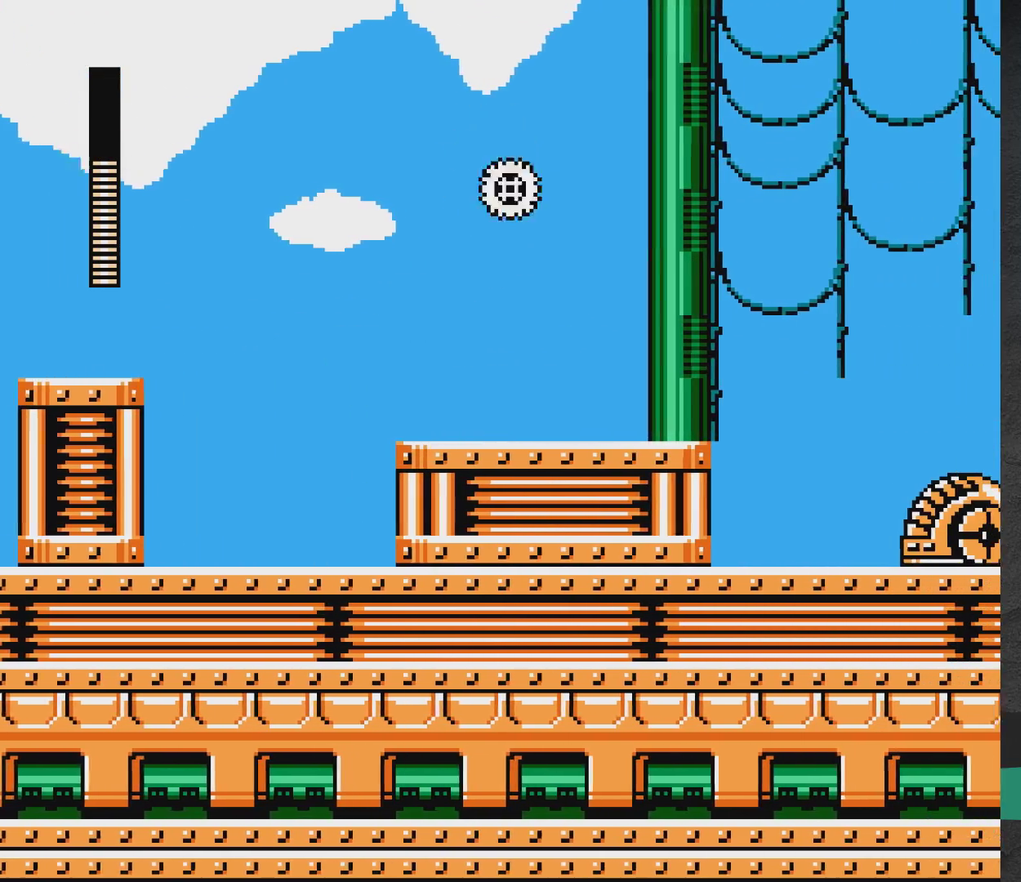
{"dt_ms": 500, "buttons": ["A"], "events": [[100, "X", "up"], [167, "DPAD_DOWN", "up"], [233, "A", "up"], [250, "DPAD_RIGHT", "up"], [417, "A", "down"]]}
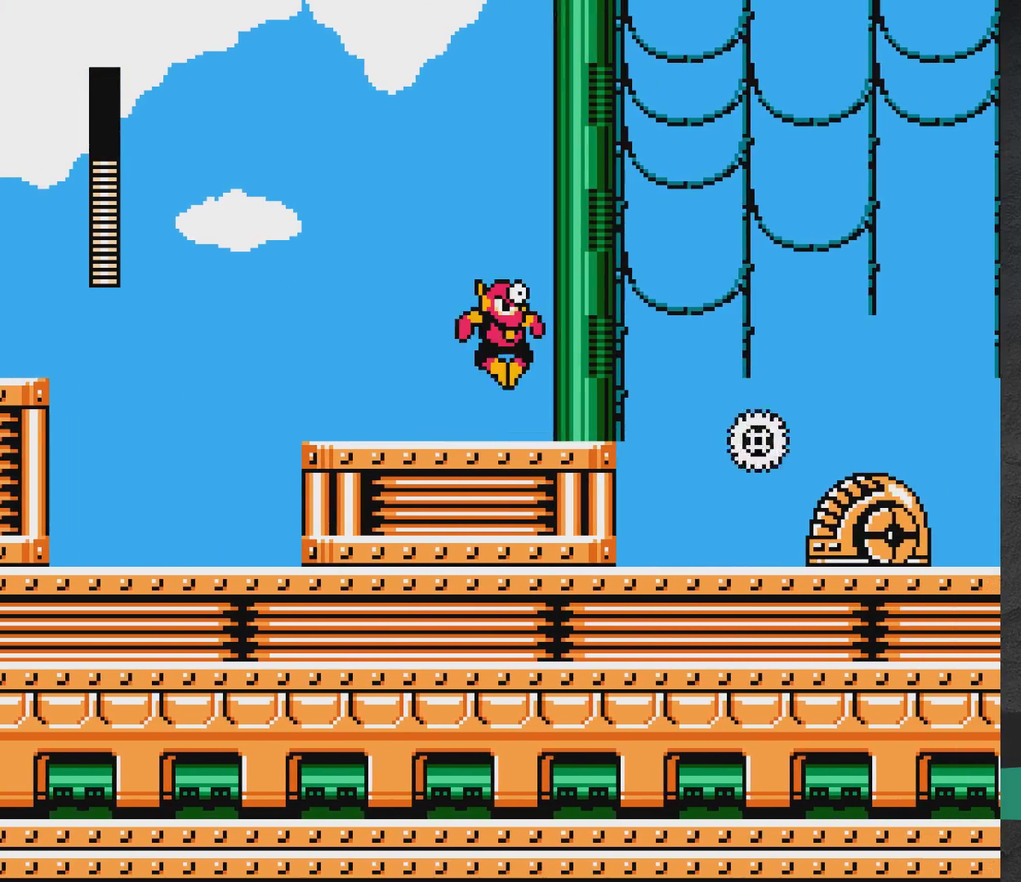
{"dt_ms": 400, "buttons": ["A", "X", "DPAD_DOWN"], "events": [[17, "DPAD_RIGHT", "down"], [50, "DPAD_DOWN", "down"], [67, "X", "down"], [150, "X", "up"], [217, "X", "down"], [283, "X", "up"], [350, "X", "down"], [383, "DPAD_RIGHT", "up"]]}
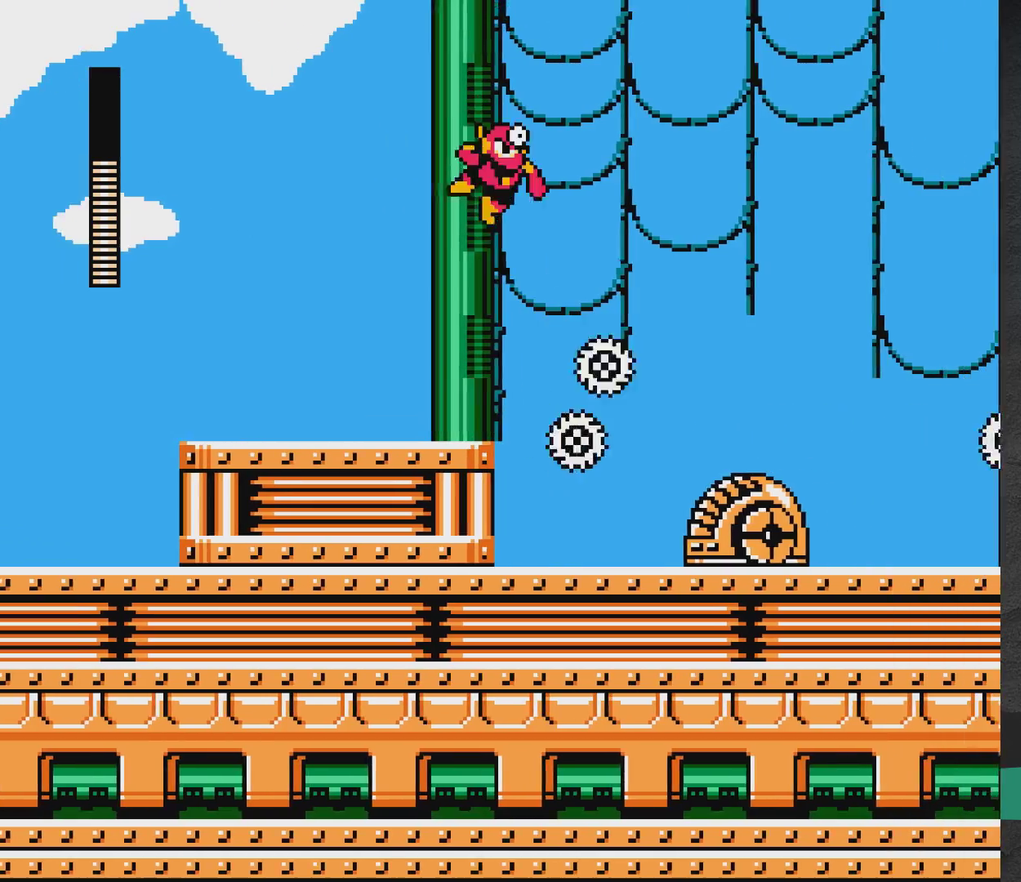
{"dt_ms": 400, "buttons": ["DPAD_LEFT"], "events": [[33, "X", "up"], [50, "DPAD_DOWN", "up"], [67, "A", "up"], [100, "DPAD_LEFT", "down"]]}
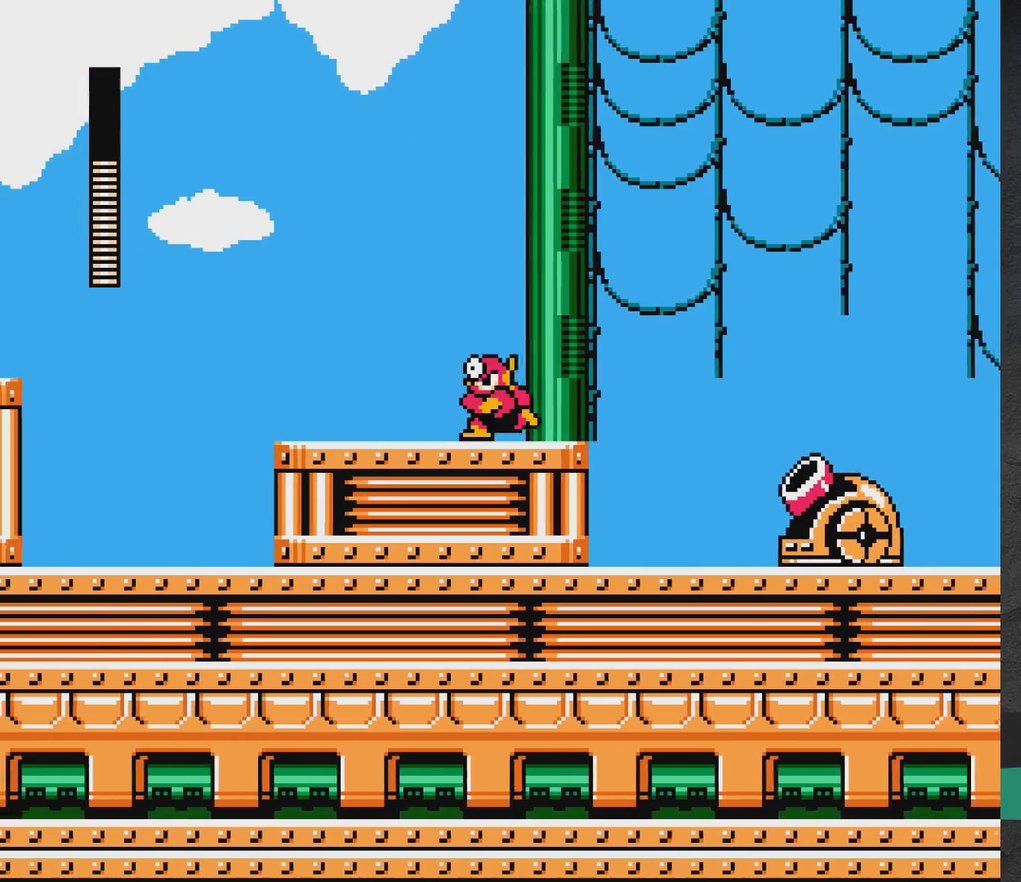
{"dt_ms": 500, "buttons": ["A", "DPAD_LEFT"], "events": [[117, "DPAD_LEFT", "up"], [350, "DPAD_LEFT", "down"], [417, "A", "down"]]}
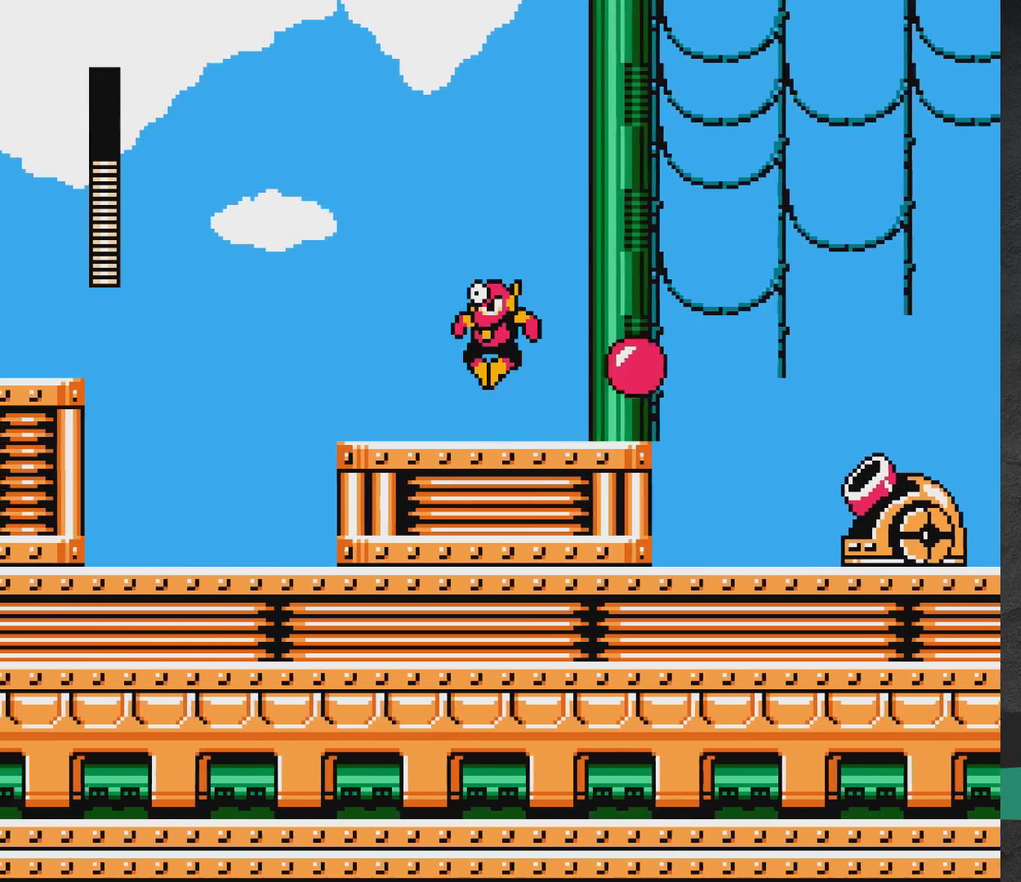
{"dt_ms": 700, "buttons": [], "events": [[67, "DPAD_LEFT", "up"], [133, "DPAD_RIGHT", "down"], [517, "DPAD_RIGHT", "up"], [617, "A", "up"]]}
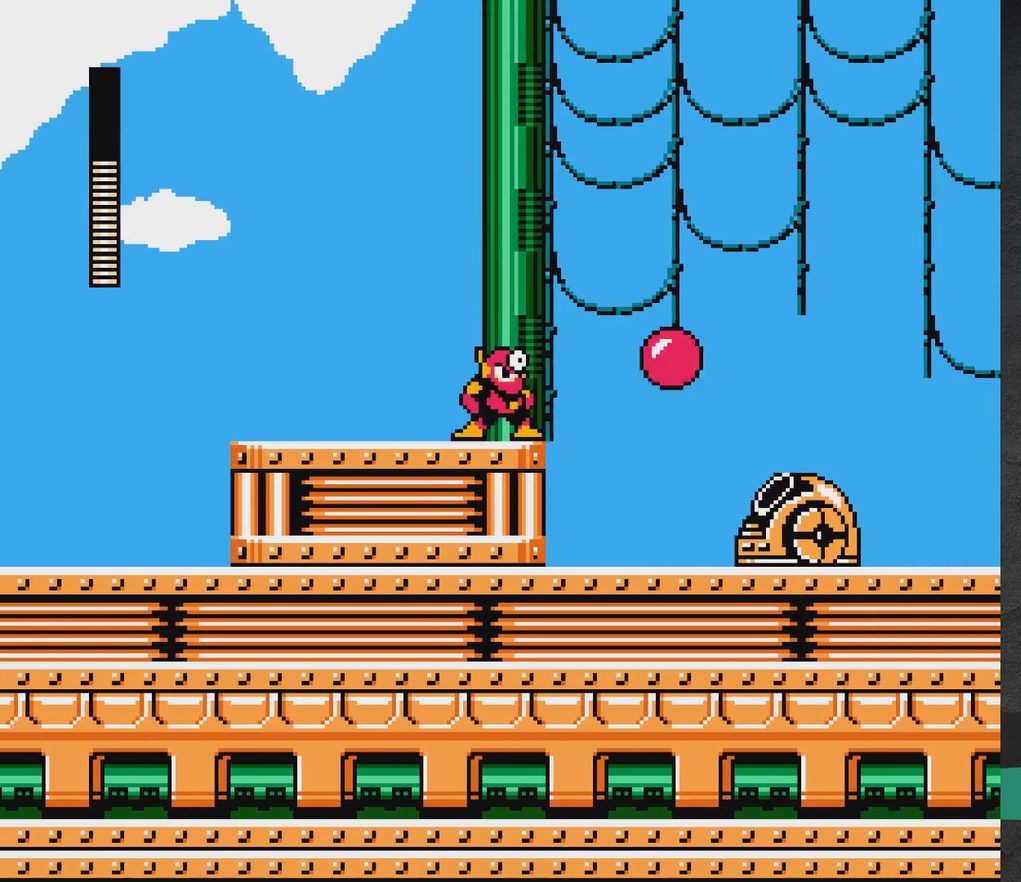
{"dt_ms": 300, "buttons": ["A", "DPAD_LEFT"], "events": [[17, "A", "down"], [100, "DPAD_DOWN", "down"], [100, "DPAD_RIGHT", "down"], [117, "X", "down"], [200, "DPAD_RIGHT", "up"], [200, "X", "up"], [250, "DPAD_DOWN", "up"], [267, "DPAD_LEFT", "down"]]}
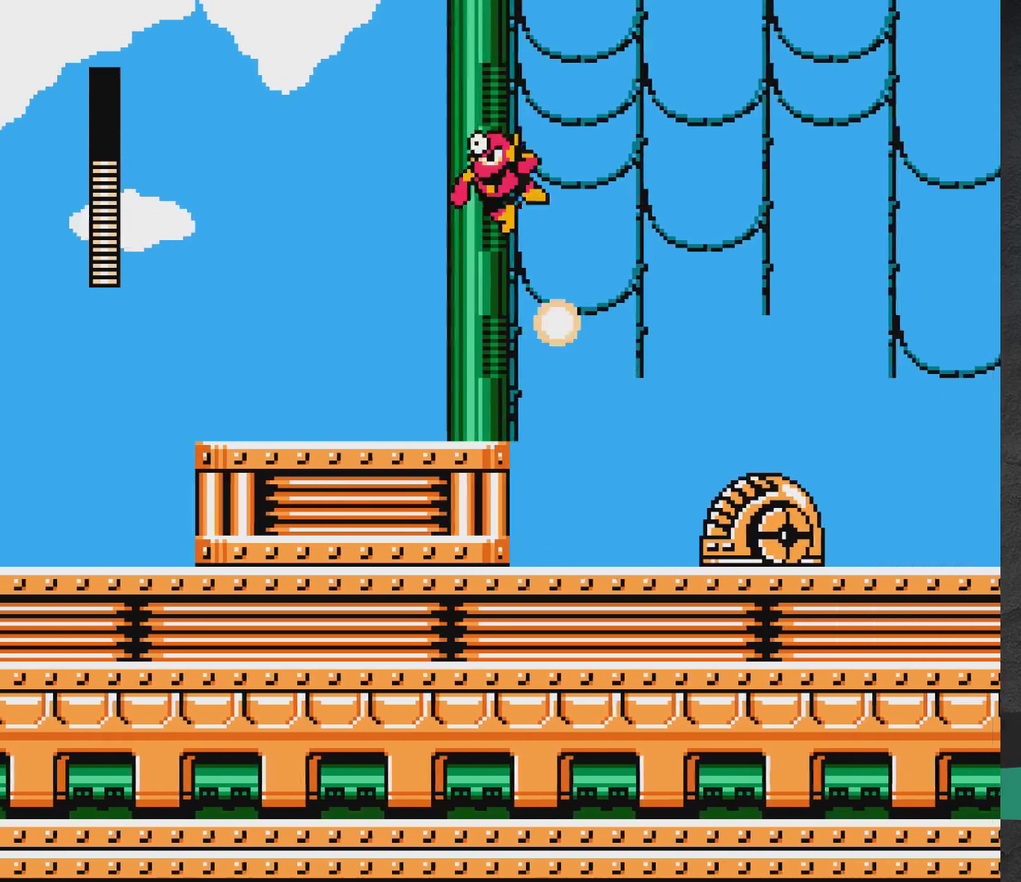
{"dt_ms": 300, "buttons": [], "events": [[233, "DPAD_LEFT", "up"], [267, "A", "up"]]}
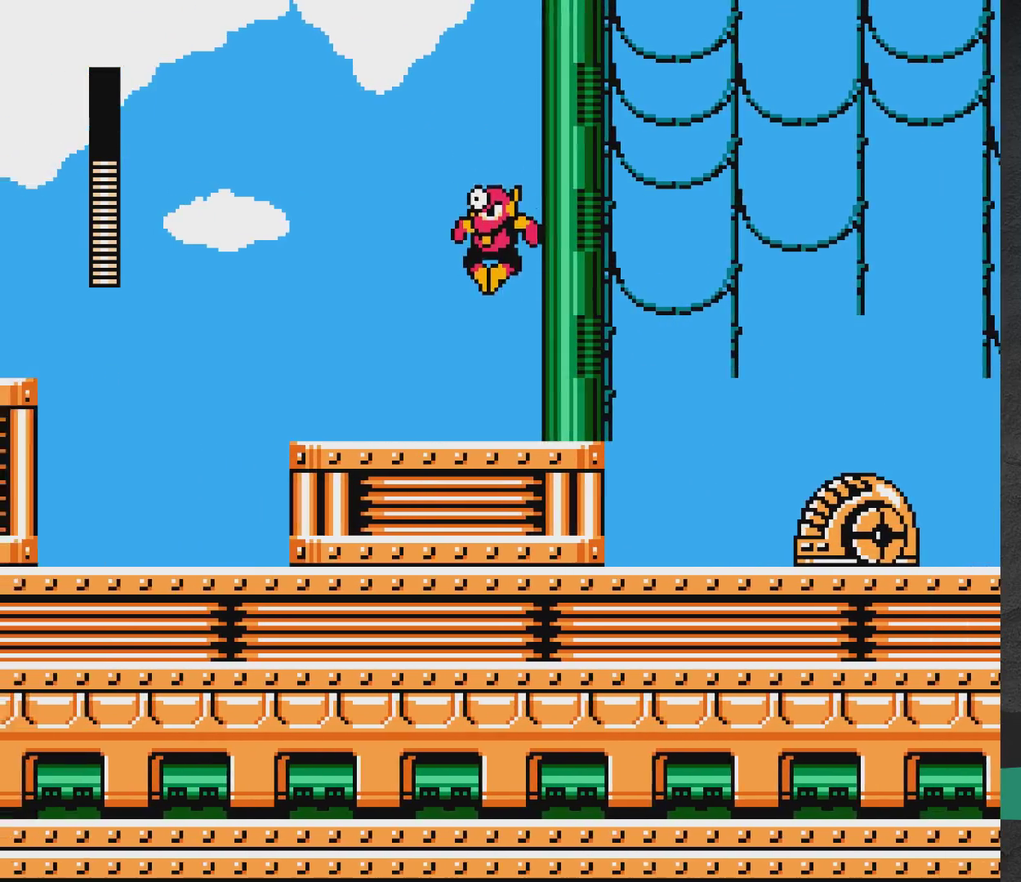
{"dt_ms": 400, "buttons": ["A", "DPAD_DOWN", "DPAD_RIGHT"], "events": [[17, "DPAD_RIGHT", "down"], [117, "DPAD_RIGHT", "up"], [217, "A", "down"], [350, "DPAD_RIGHT", "down"], [383, "DPAD_DOWN", "down"]]}